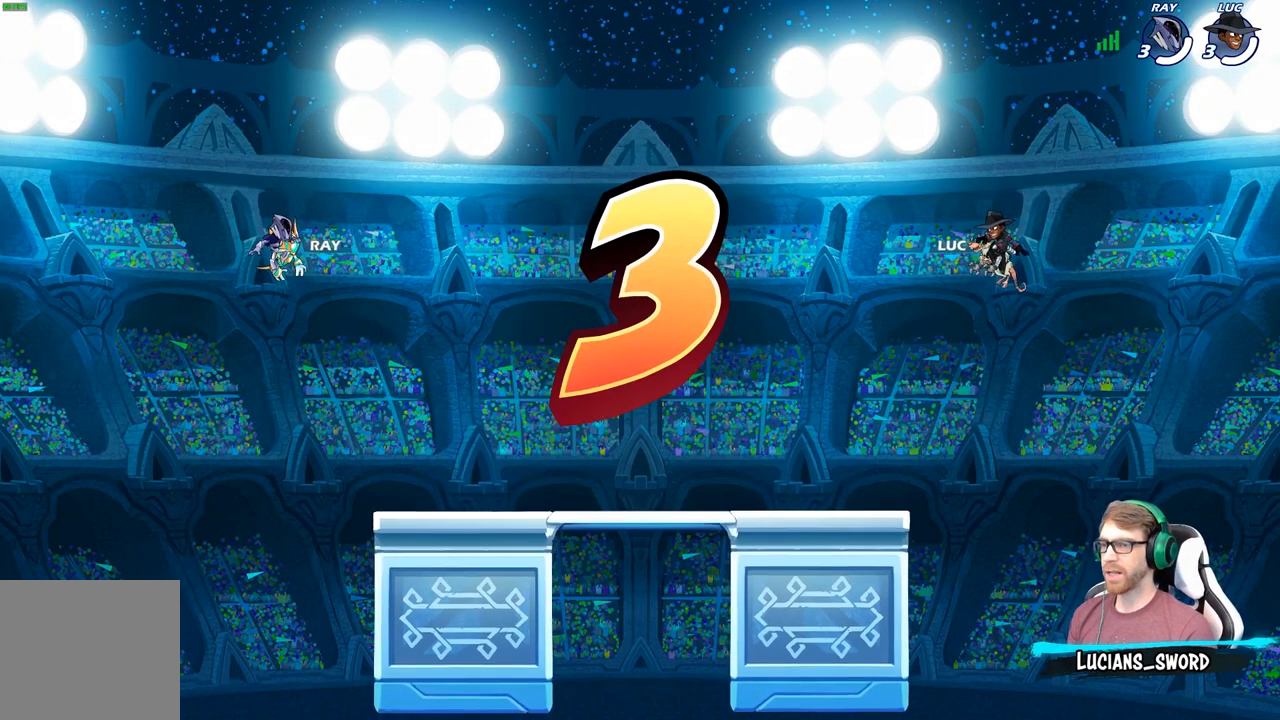
Gameplay with a controller (Xbox layout); each line is a JSON object with the inputs held at the frame after it. "events" lists button and stick changes between this image and that frame as [ms after this image, input, new state], when the widget could be followed in between.
{"buttons": ["SELECT"], "left_stick": "center", "right_stick": "center", "events": [[150, "SELECT", "down"]]}
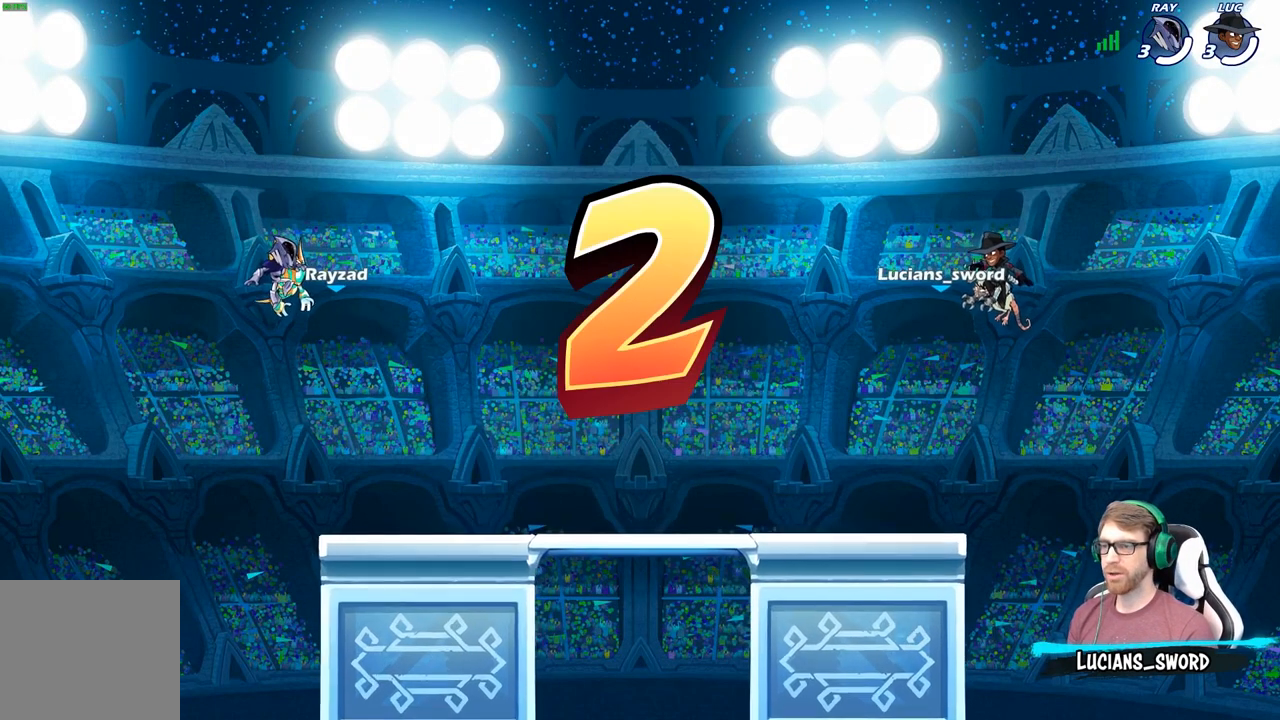
{"buttons": ["SELECT"], "left_stick": "center", "right_stick": "center", "events": []}
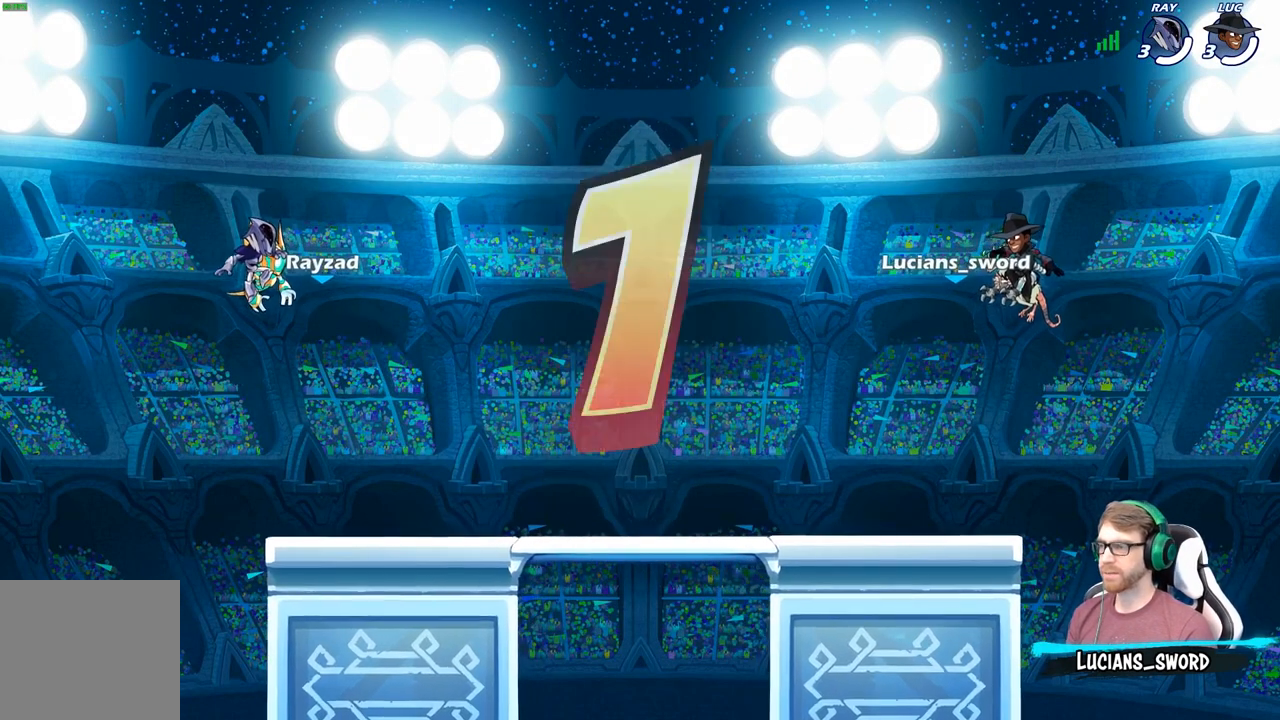
{"buttons": ["SELECT"], "left_stick": "center", "right_stick": "center", "events": []}
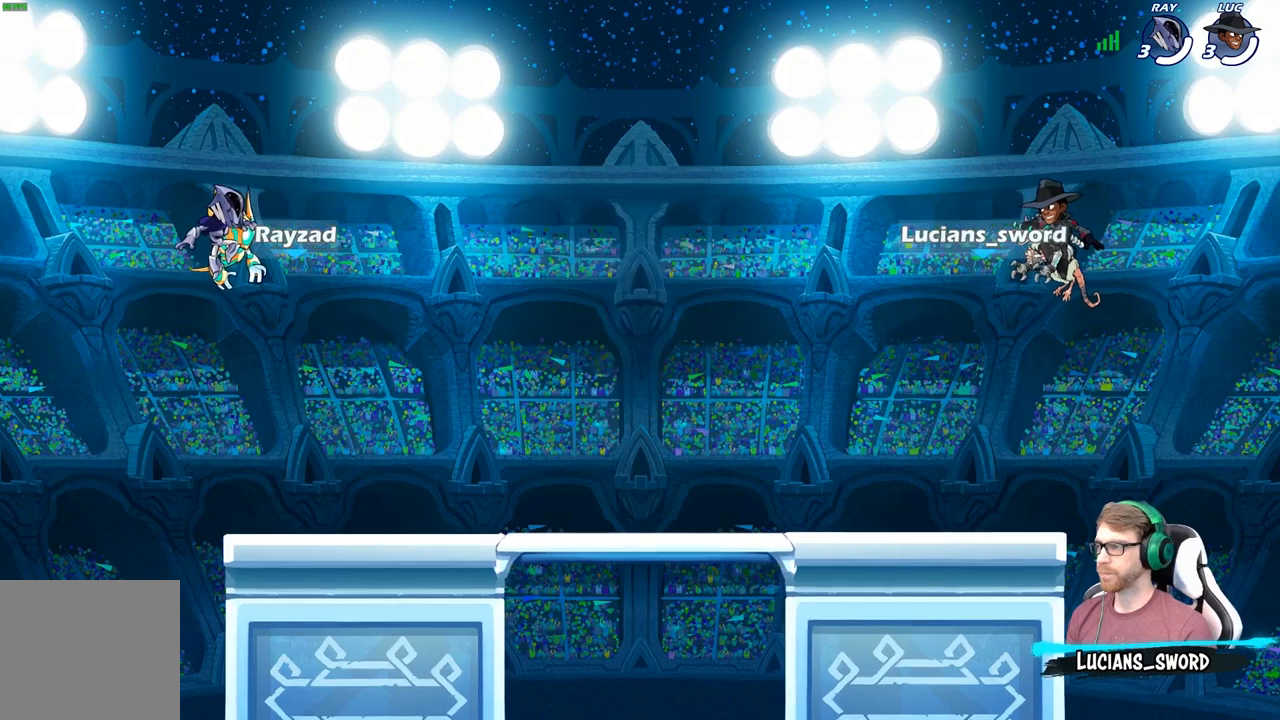
{"buttons": ["SELECT"], "left_stick": "center", "right_stick": "center", "events": []}
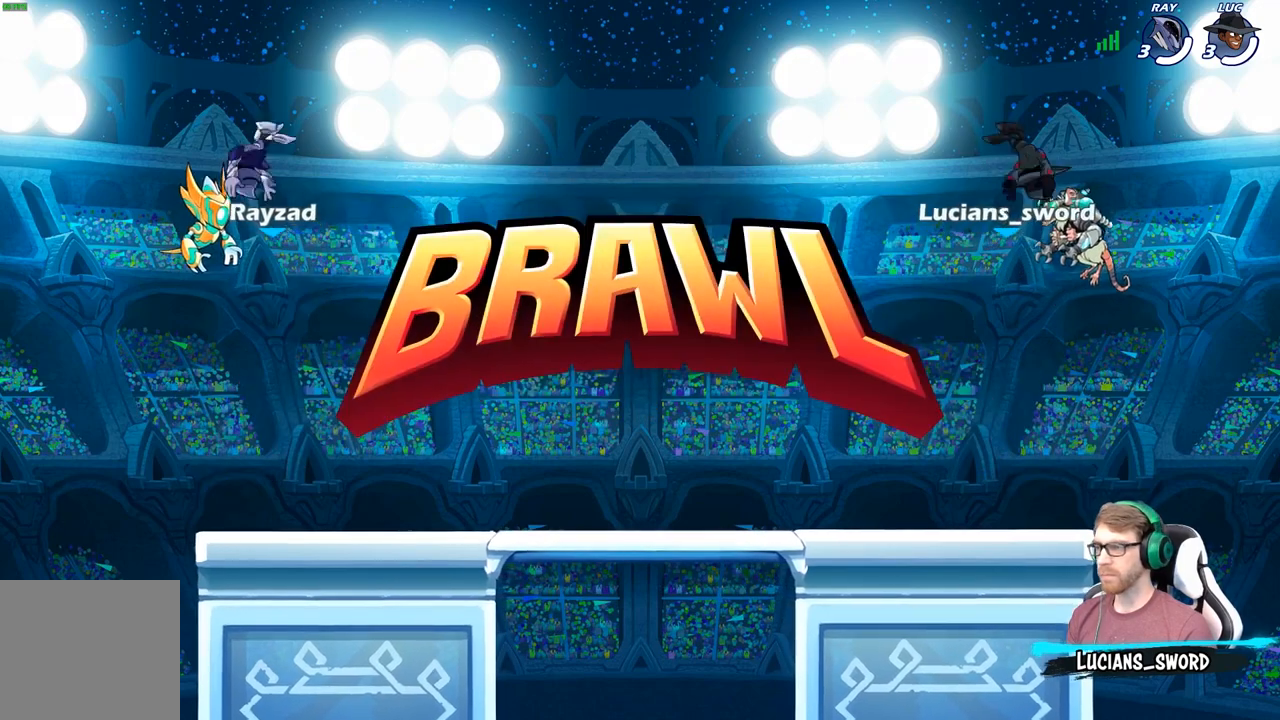
{"buttons": ["SELECT"], "left_stick": "center", "right_stick": "center", "events": []}
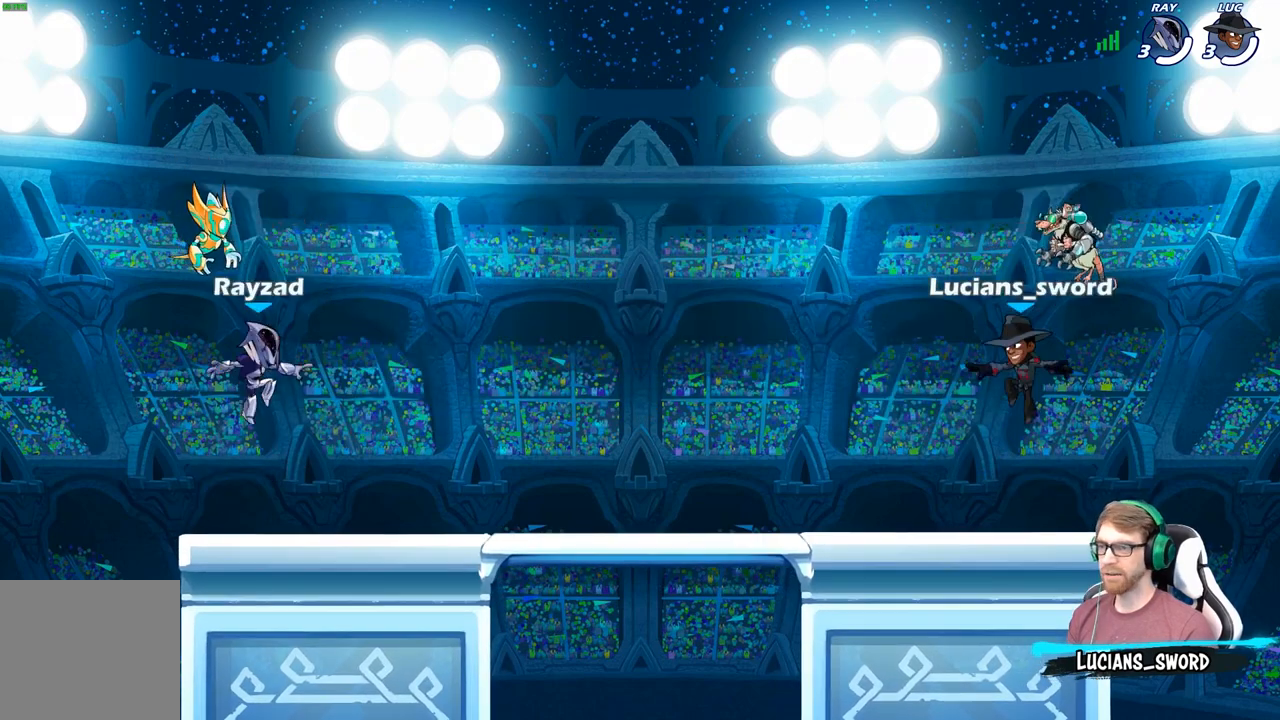
{"buttons": ["SELECT"], "left_stick": "center", "right_stick": "up", "events": [[233, "right_stick", "up"], [400, "right_stick", "center"], [483, "right_stick", "up"]]}
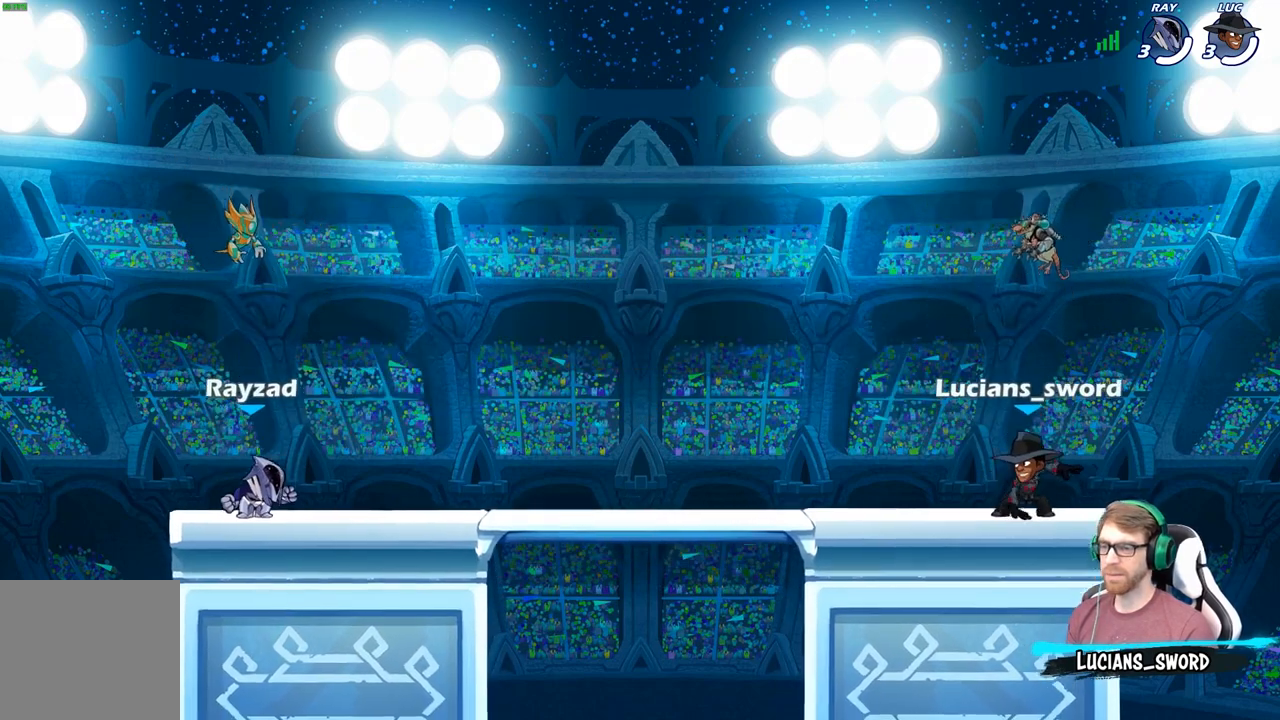
{"buttons": [], "left_stick": "center", "right_stick": "center", "events": [[200, "right_stick", "center"], [283, "SELECT", "up"], [433, "SELECT", "down"], [450, "SELECT", "up"]]}
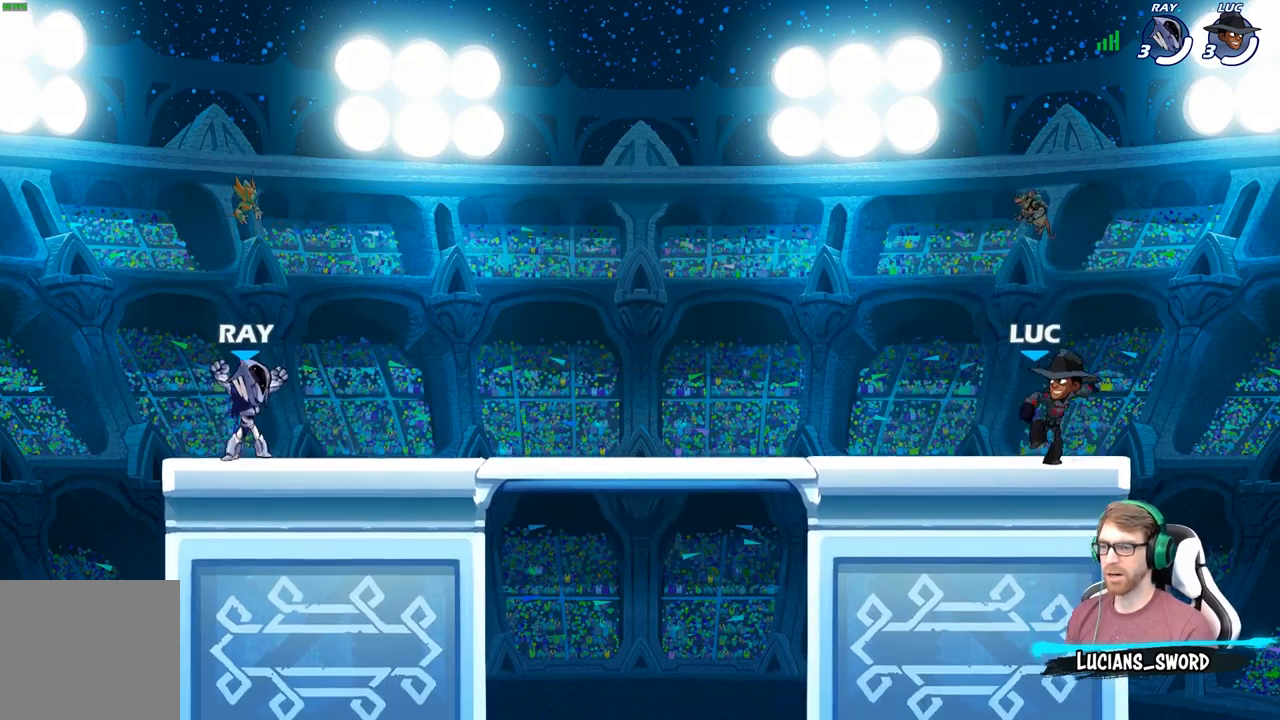
{"buttons": [], "left_stick": "center", "right_stick": "center", "events": []}
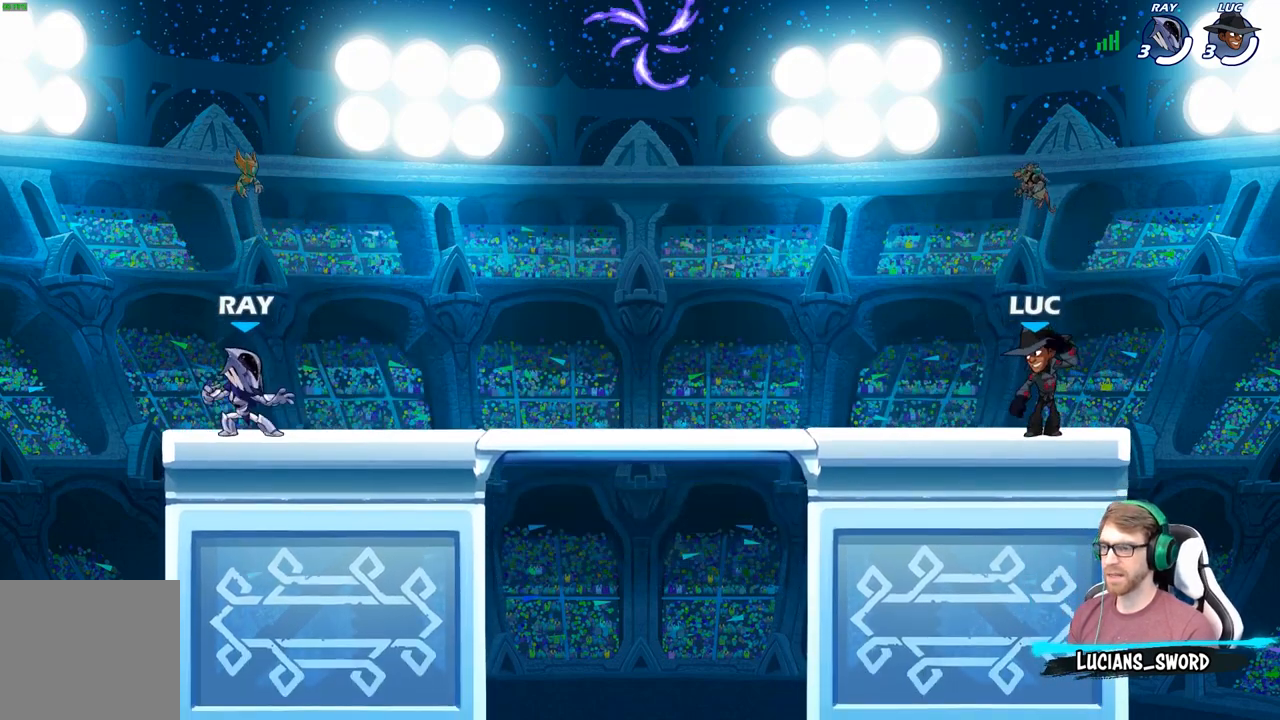
{"buttons": [], "left_stick": "center", "right_stick": "center", "events": []}
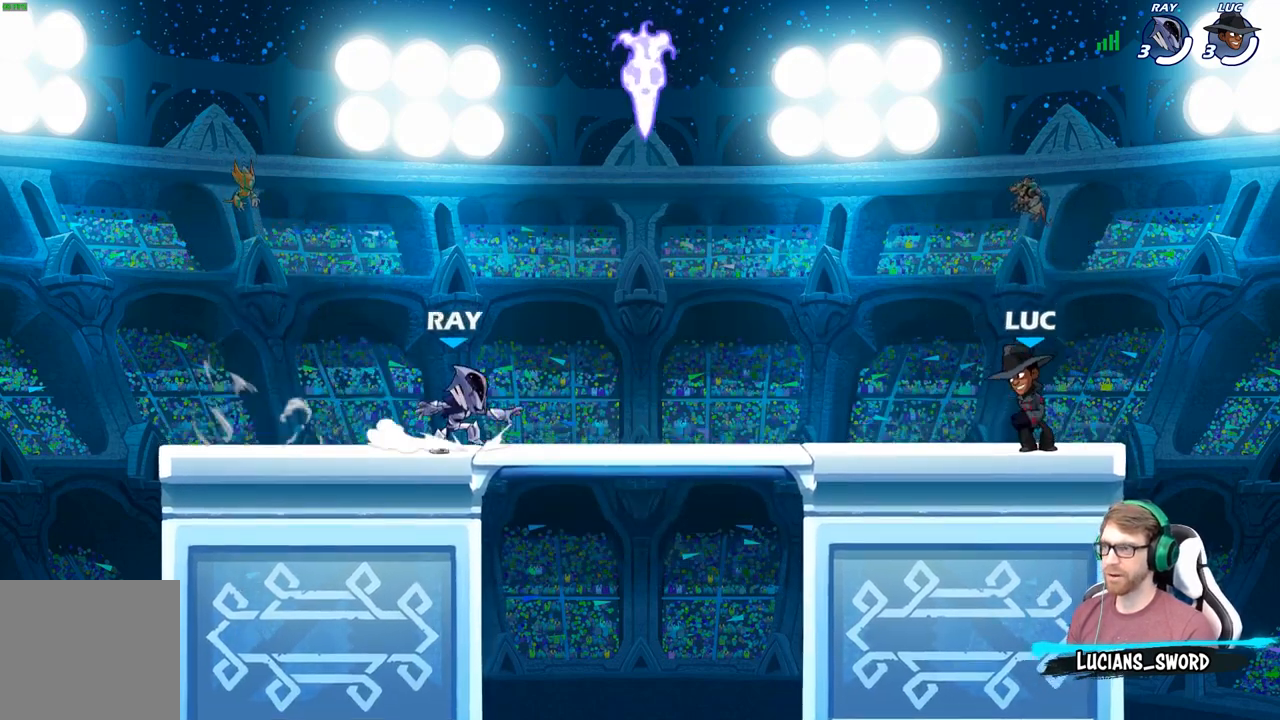
{"buttons": [], "left_stick": "down-left", "right_stick": "center", "events": [[83, "left_stick", "left"], [233, "R2", "down"], [300, "A", "down"], [433, "A", "up"], [450, "R2", "up"], [467, "left_stick", "down-left"]]}
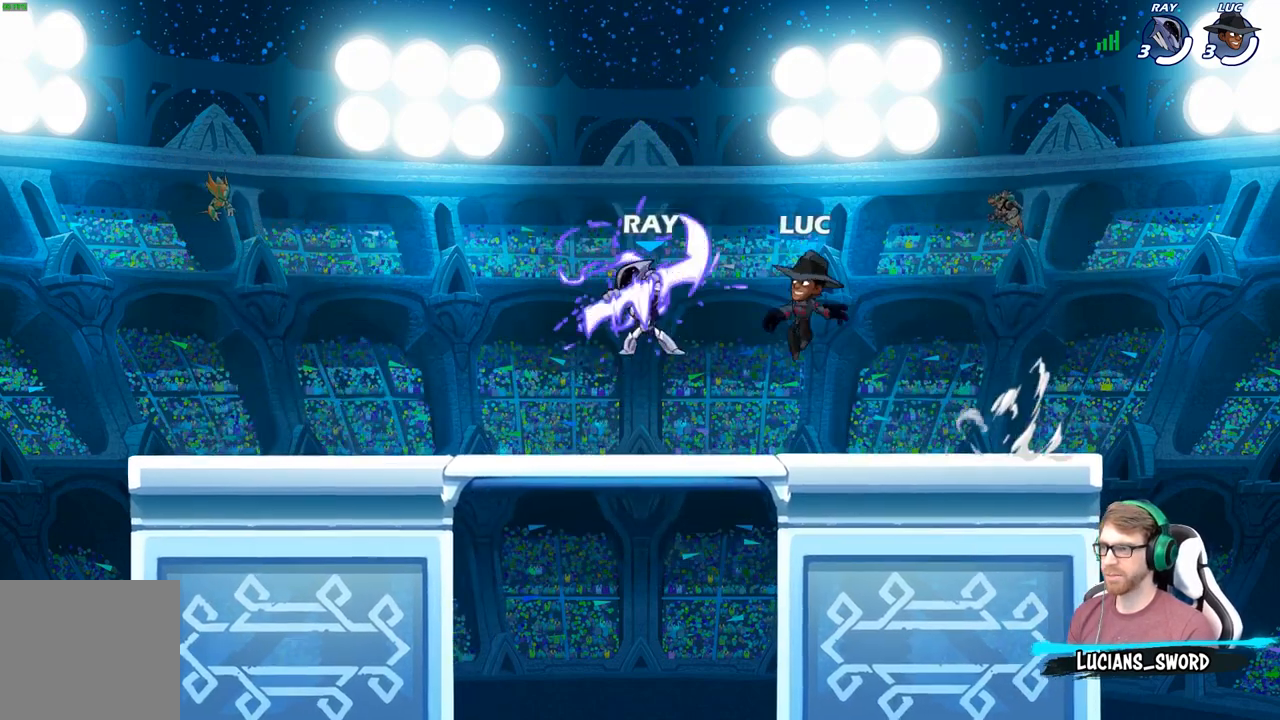
{"buttons": [], "left_stick": "down-left", "right_stick": "center", "events": []}
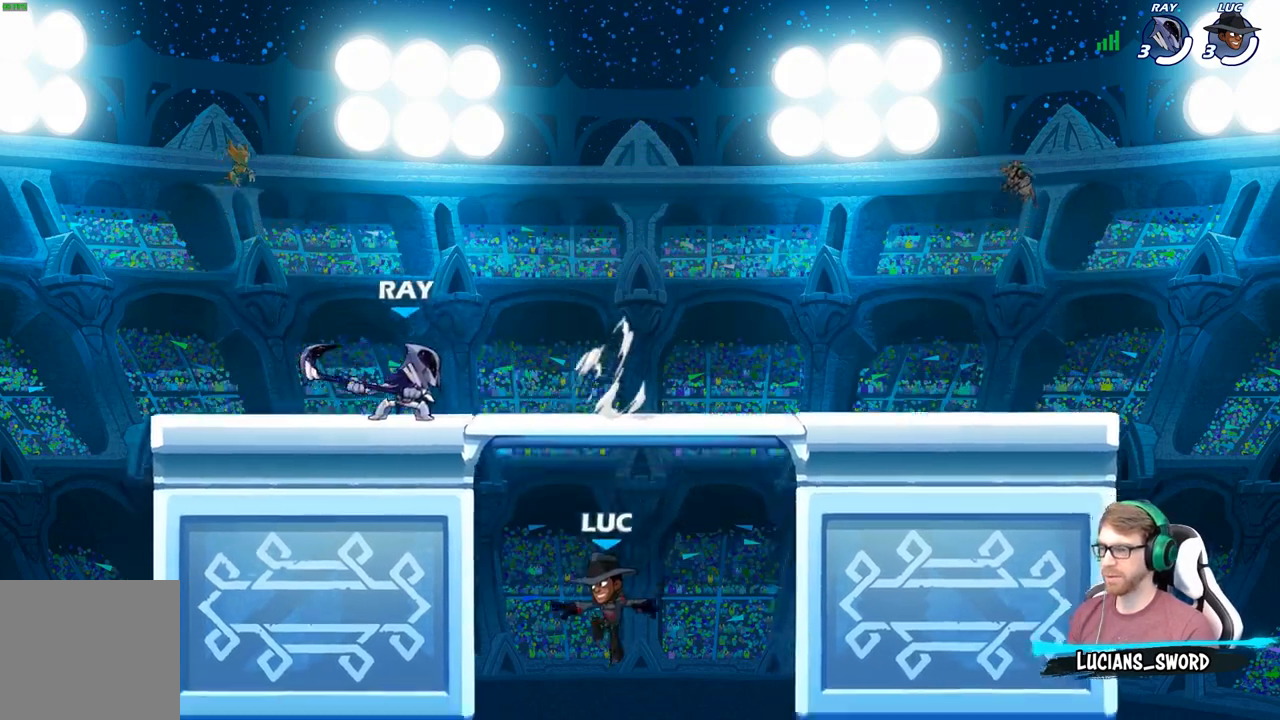
{"buttons": ["B"], "left_stick": "up-left", "right_stick": "center", "events": [[17, "left_stick", "left"], [100, "A", "down"], [250, "A", "up"], [267, "left_stick", "up-right"], [383, "A", "down"], [417, "left_stick", "up-left"], [467, "B", "down"], [483, "A", "up"]]}
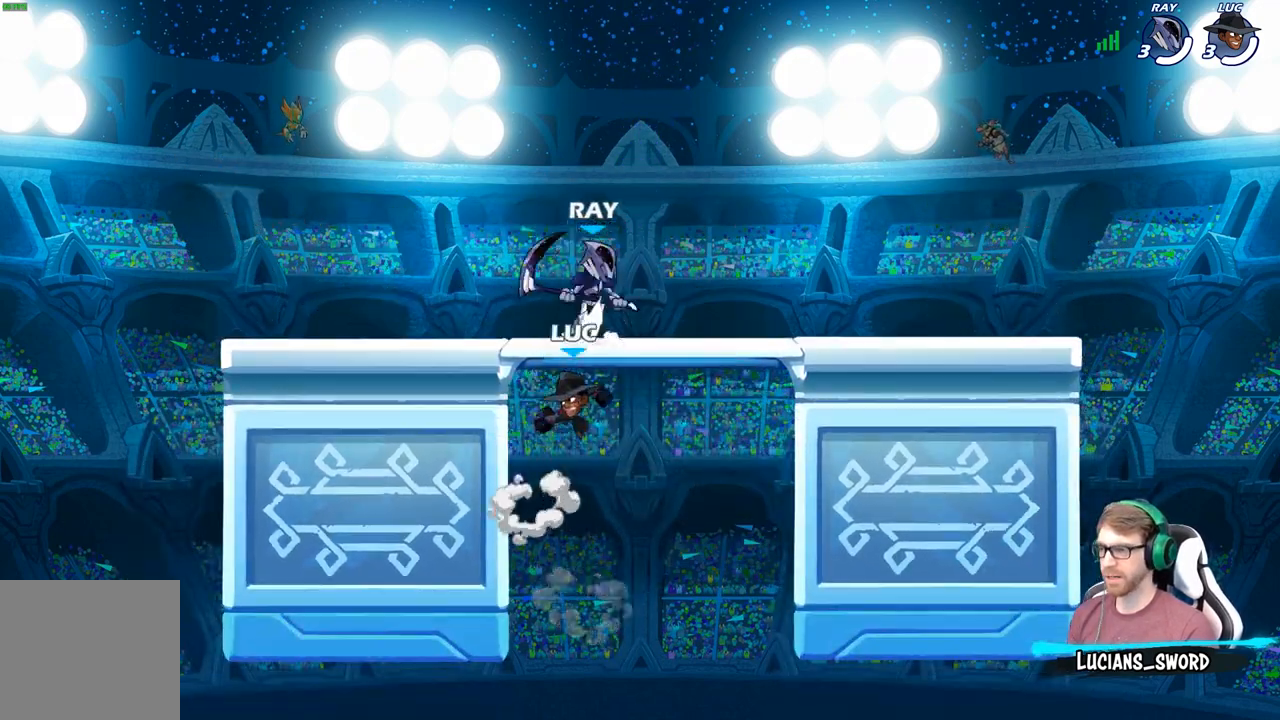
{"buttons": [], "left_stick": "up-right", "right_stick": "center", "events": [[83, "B", "up"], [333, "left_stick", "up-right"]]}
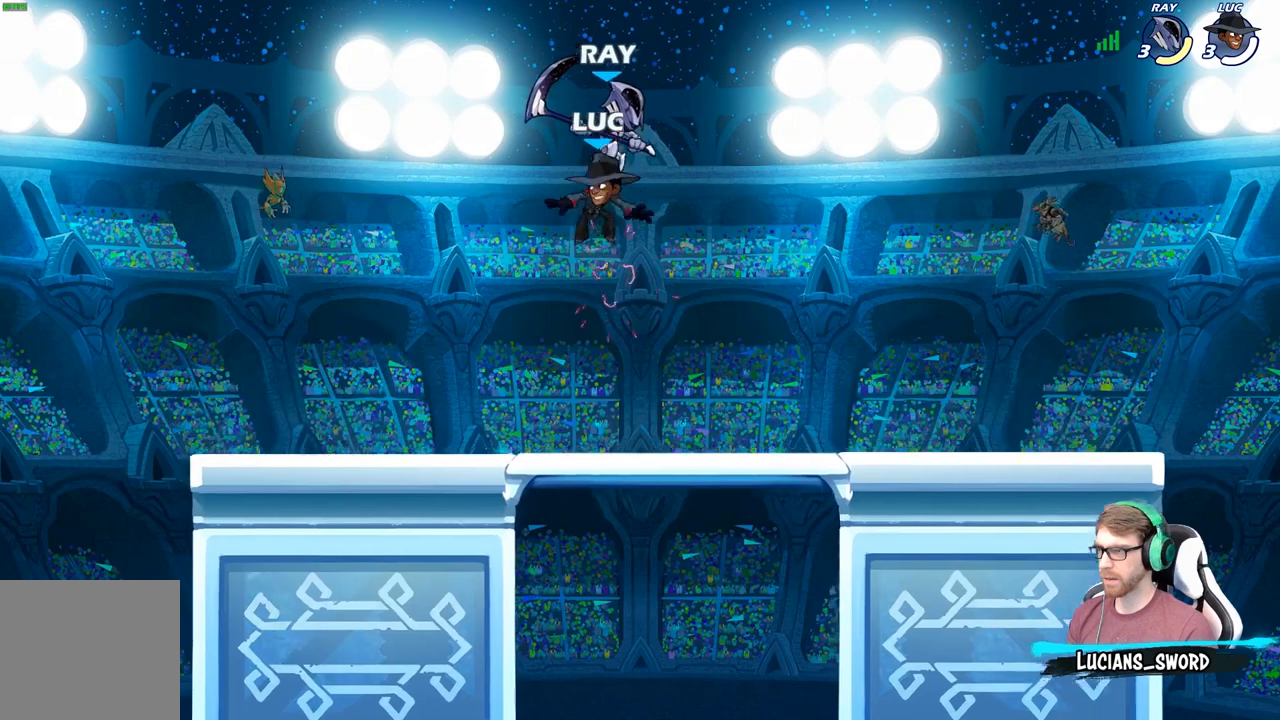
{"buttons": [], "left_stick": "center", "right_stick": "center", "events": [[17, "A", "down"], [17, "left_stick", "center"], [83, "X", "down"], [117, "A", "up"], [167, "X", "up"]]}
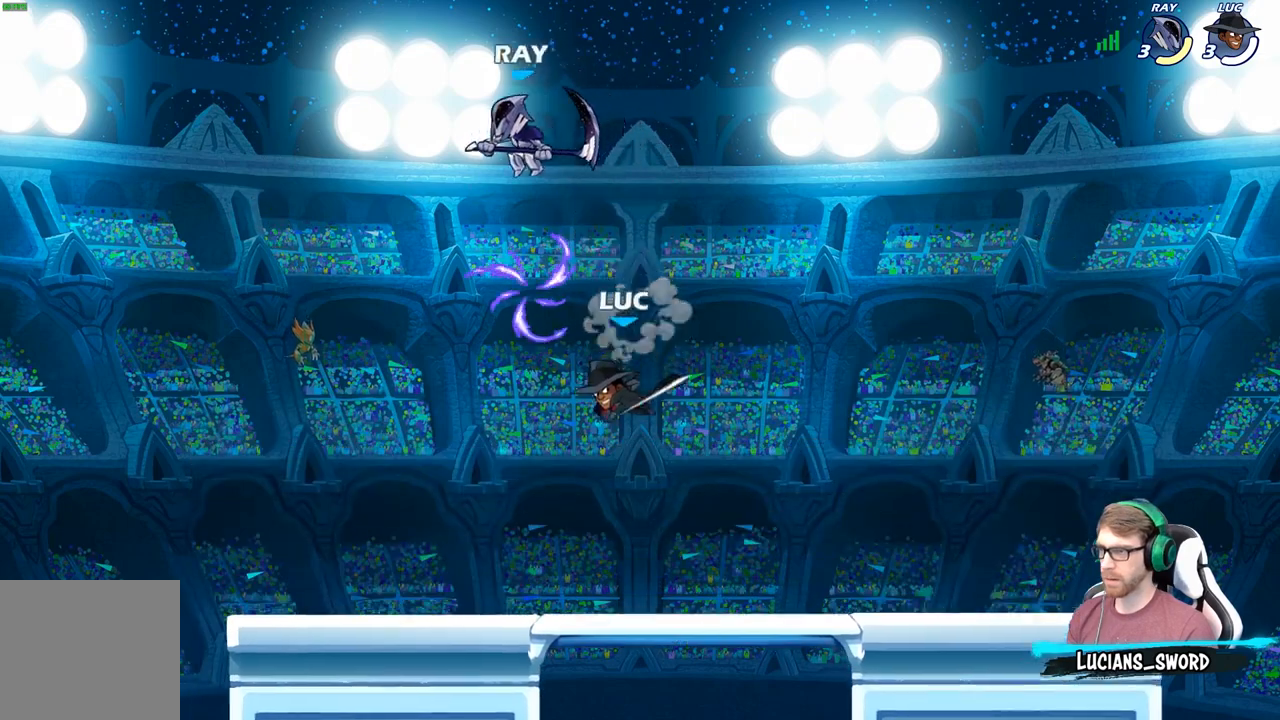
{"buttons": [], "left_stick": "center", "right_stick": "center", "events": [[17, "left_stick", "left"], [317, "left_stick", "right"], [483, "left_stick", "center"]]}
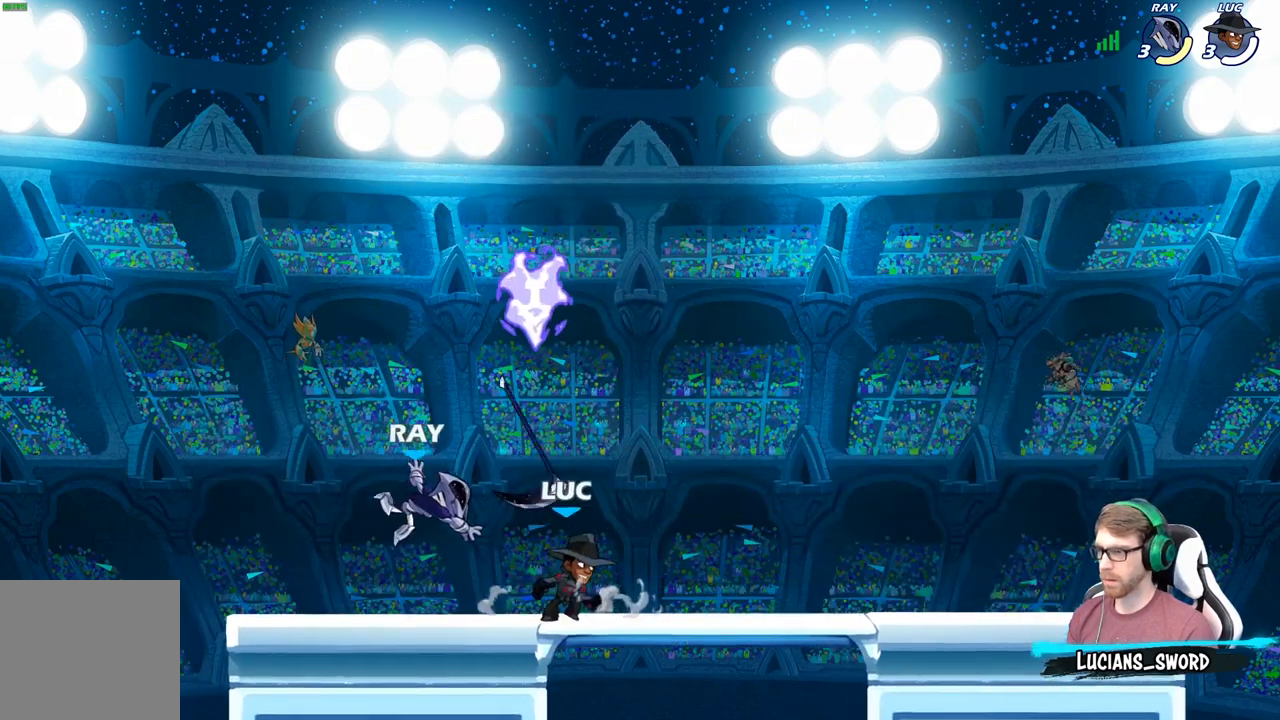
{"buttons": ["R2"], "left_stick": "center", "right_stick": "center", "events": [[333, "R1", "down"], [417, "R1", "up"], [467, "R2", "down"]]}
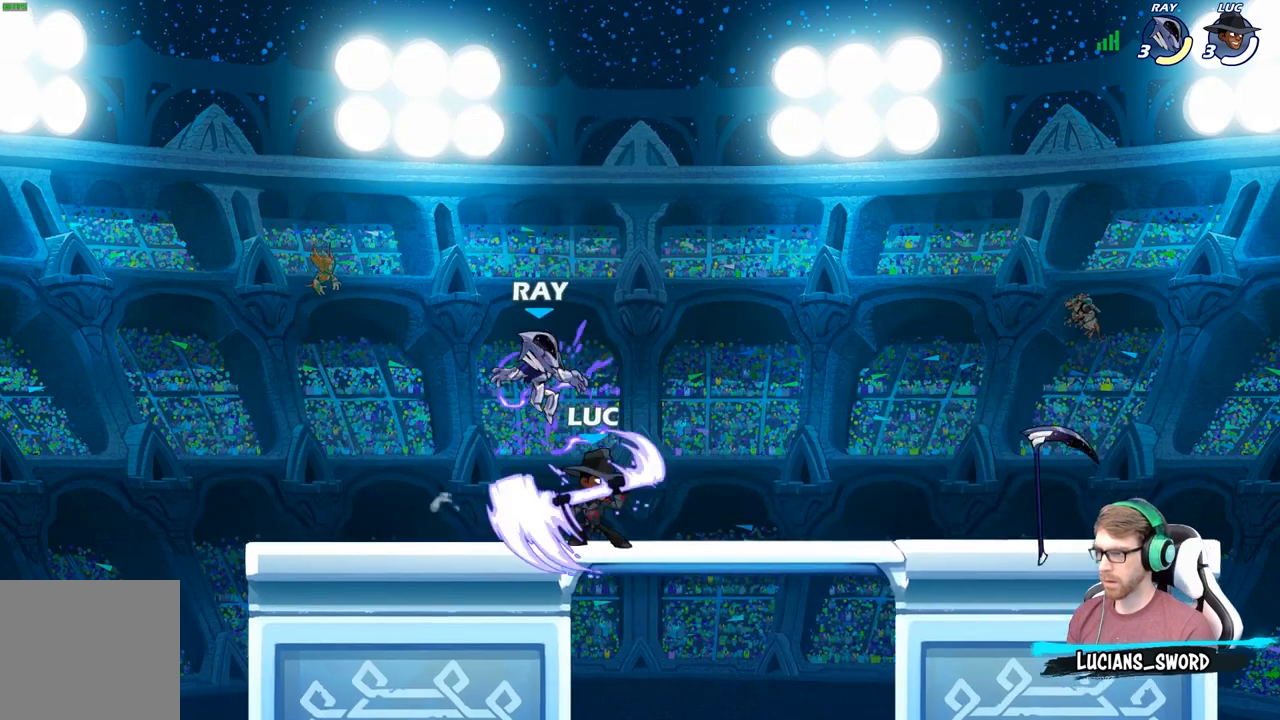
{"buttons": ["X"], "left_stick": "center", "right_stick": "center", "events": [[217, "R2", "up"], [283, "X", "down"], [400, "X", "up"], [483, "X", "down"]]}
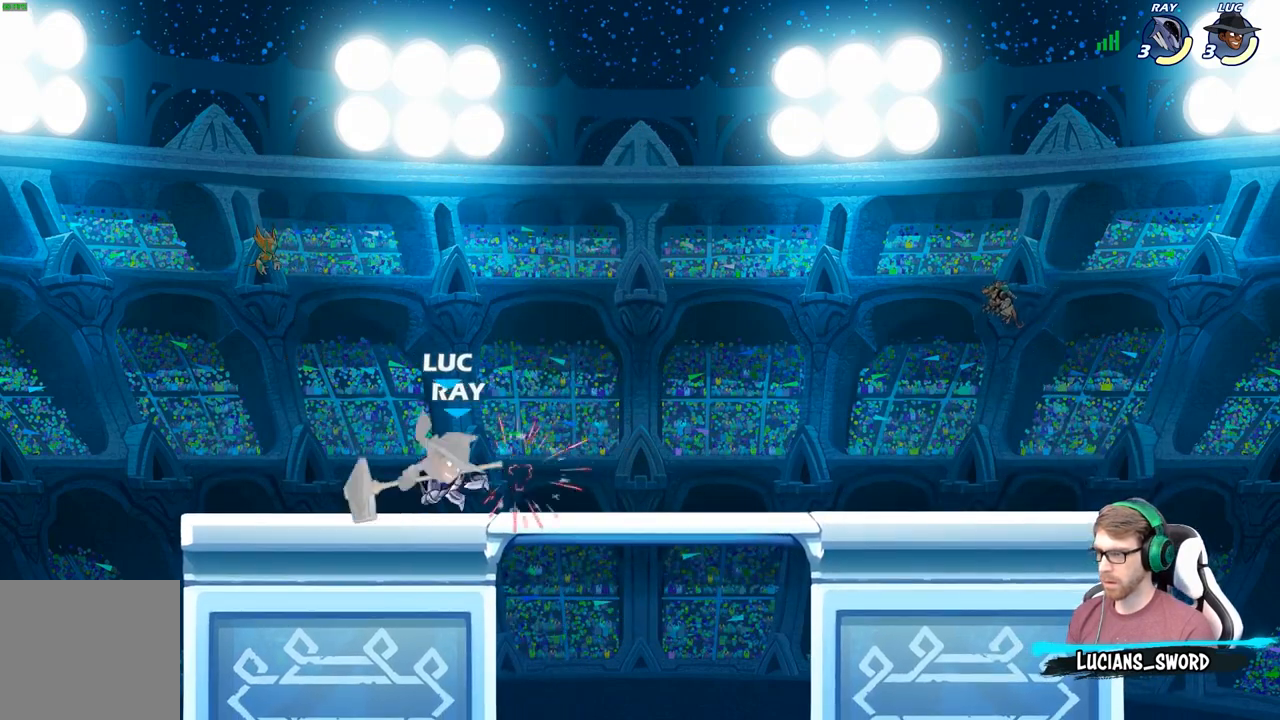
{"buttons": [], "left_stick": "right", "right_stick": "center", "events": [[100, "X", "up"], [183, "left_stick", "up-left"], [233, "A", "down"], [250, "R2", "down"], [400, "left_stick", "up-right"], [450, "A", "up"], [467, "R2", "up"], [500, "left_stick", "right"]]}
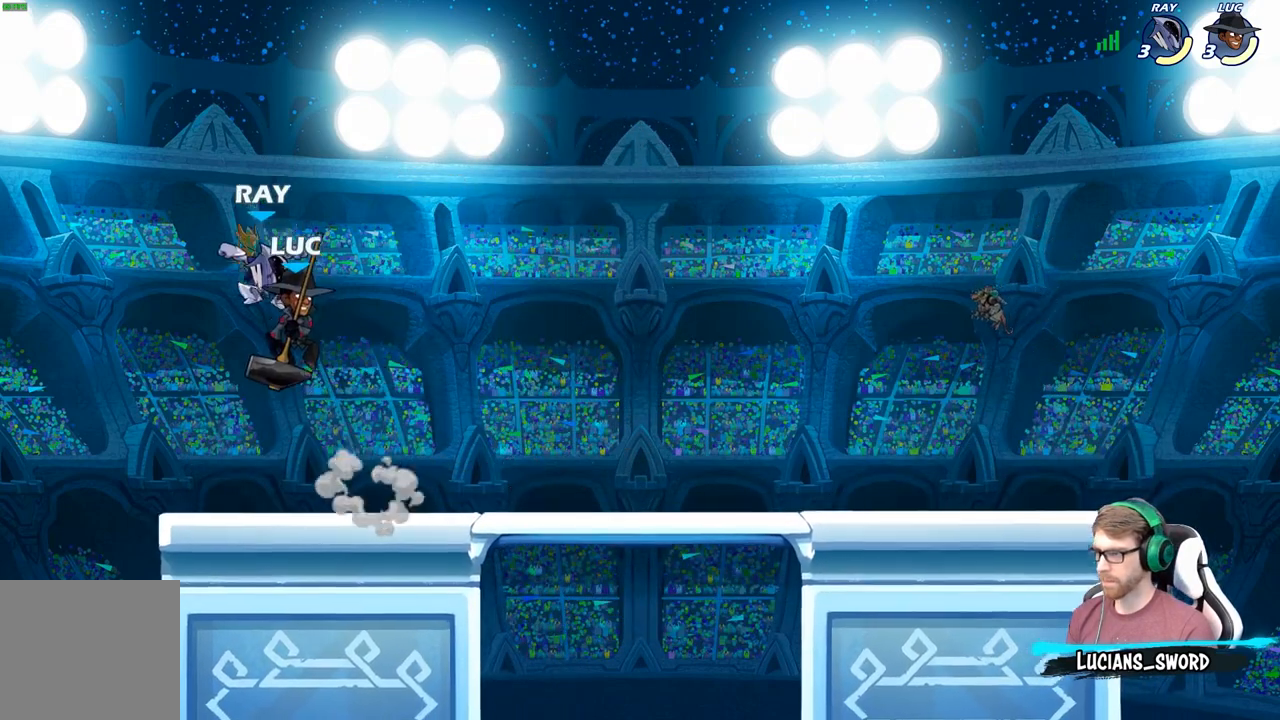
{"buttons": [], "left_stick": "right", "right_stick": "center", "events": []}
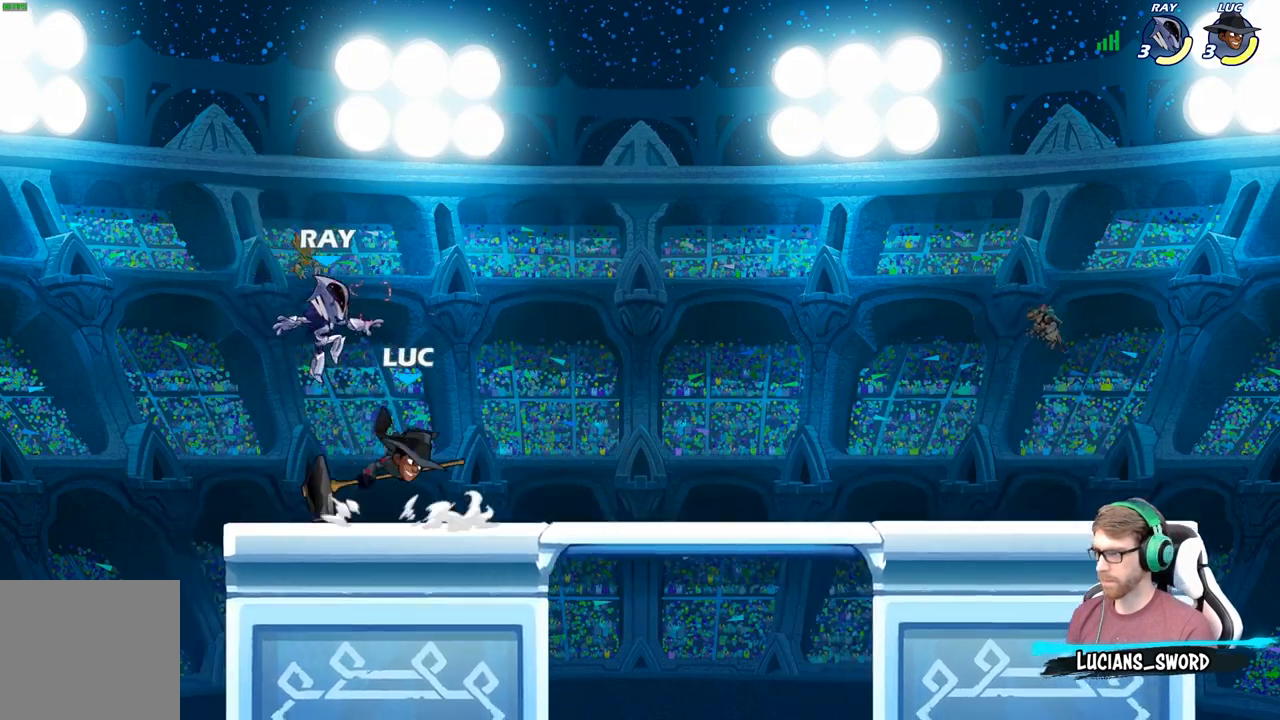
{"buttons": ["X"], "left_stick": "down", "right_stick": "center", "events": [[33, "left_stick", "down-right"], [317, "left_stick", "left"], [467, "left_stick", "down"], [483, "X", "down"]]}
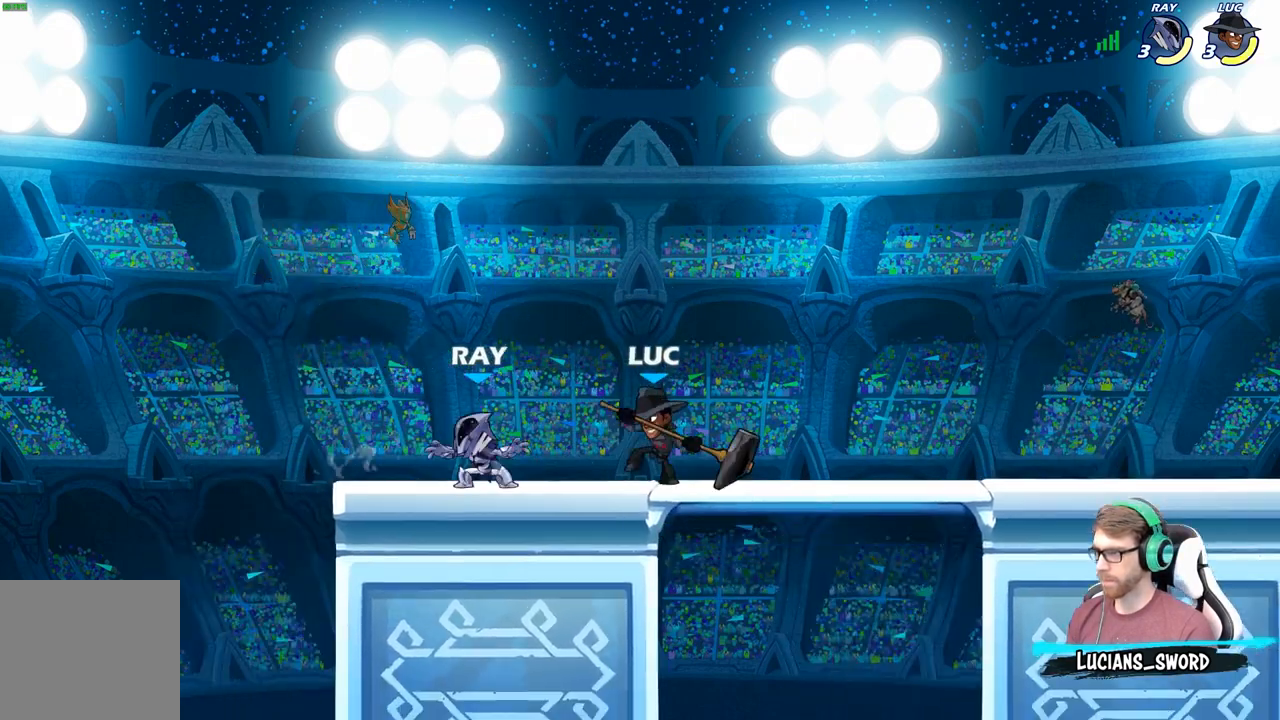
{"buttons": ["X"], "left_stick": "left", "right_stick": "center", "events": [[50, "left_stick", "center"], [67, "X", "up"], [433, "left_stick", "left"], [483, "X", "down"]]}
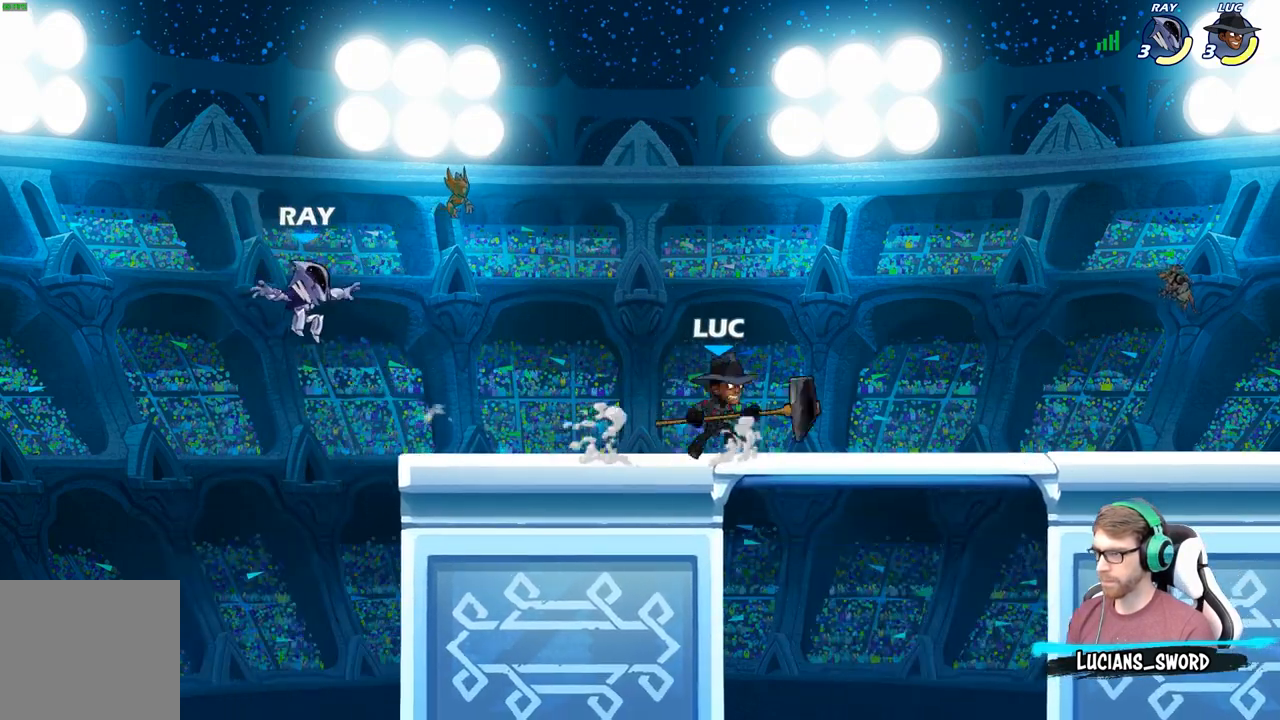
{"buttons": [], "left_stick": "center", "right_stick": "center", "events": [[100, "X", "up"], [233, "left_stick", "center"]]}
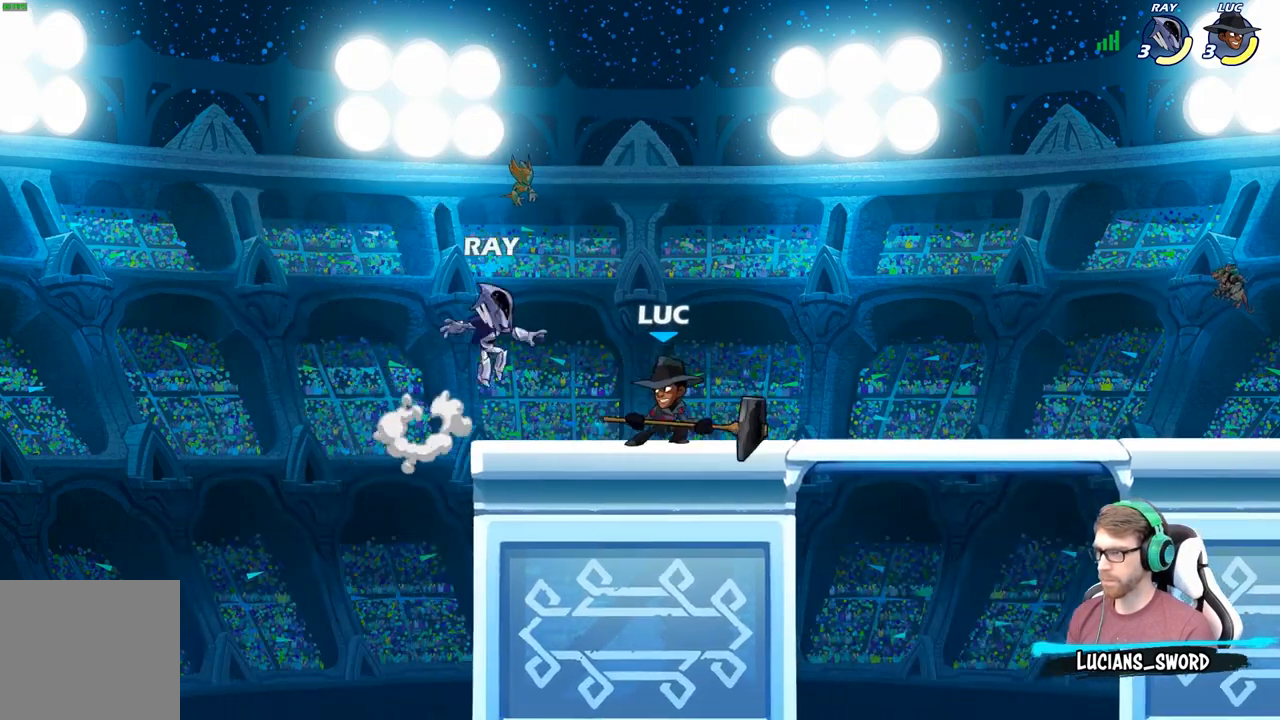
{"buttons": [], "left_stick": "center", "right_stick": "center", "events": [[83, "B", "down"], [167, "B", "up"]]}
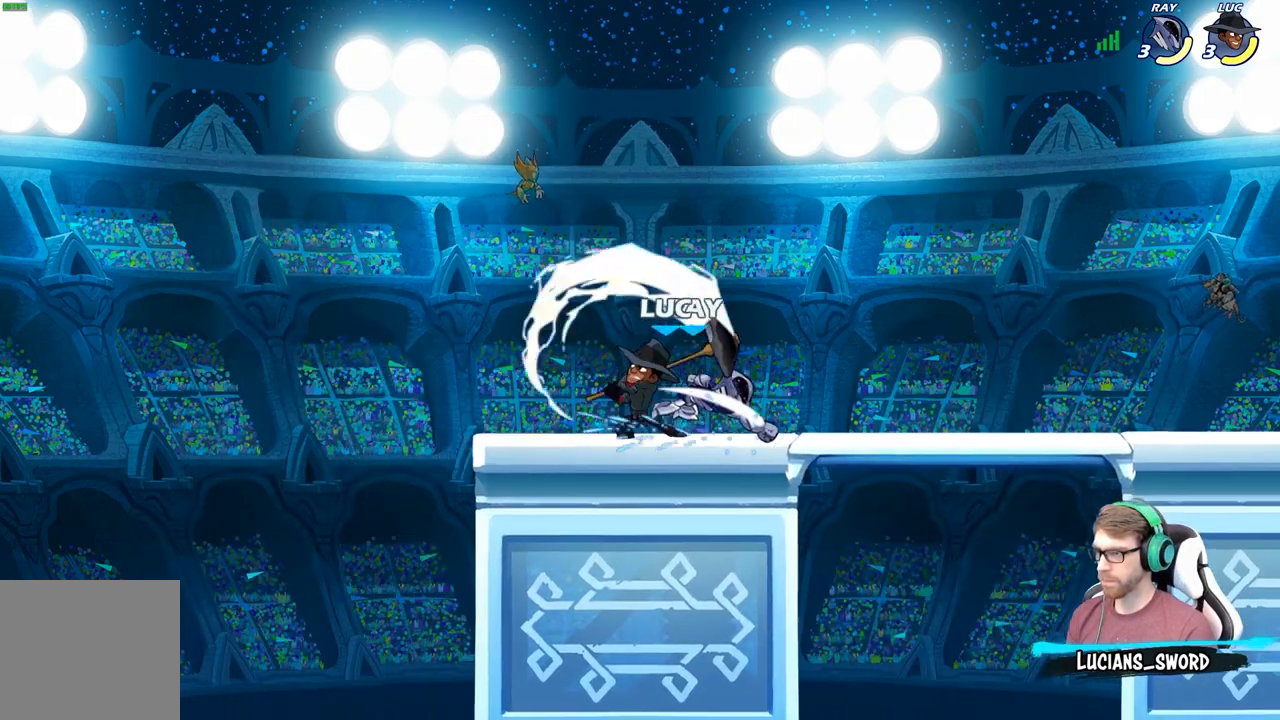
{"buttons": [], "left_stick": "up-right", "right_stick": "center", "events": [[233, "left_stick", "up"], [300, "A", "down"], [367, "left_stick", "up-right"], [467, "A", "up"]]}
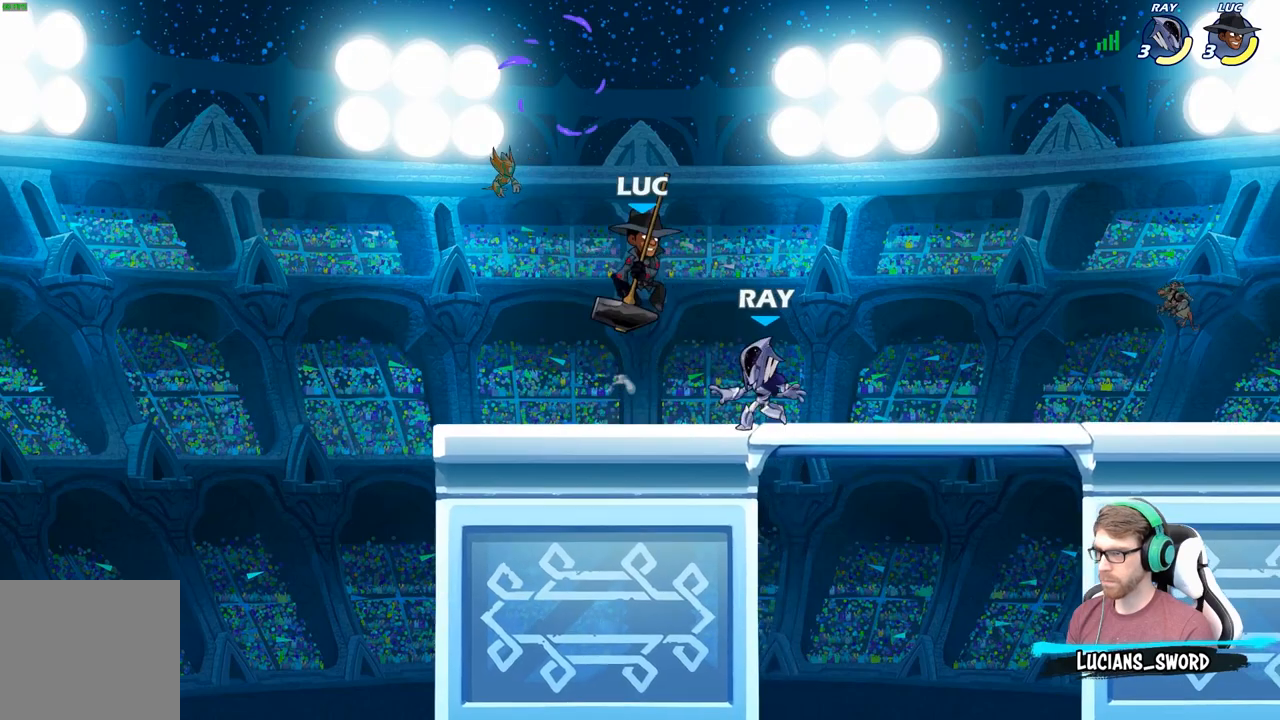
{"buttons": [], "left_stick": "center", "right_stick": "center", "events": [[50, "left_stick", "down-right"], [133, "left_stick", "down-left"], [250, "left_stick", "up-left"], [333, "A", "down"], [433, "A", "up"], [500, "left_stick", "center"]]}
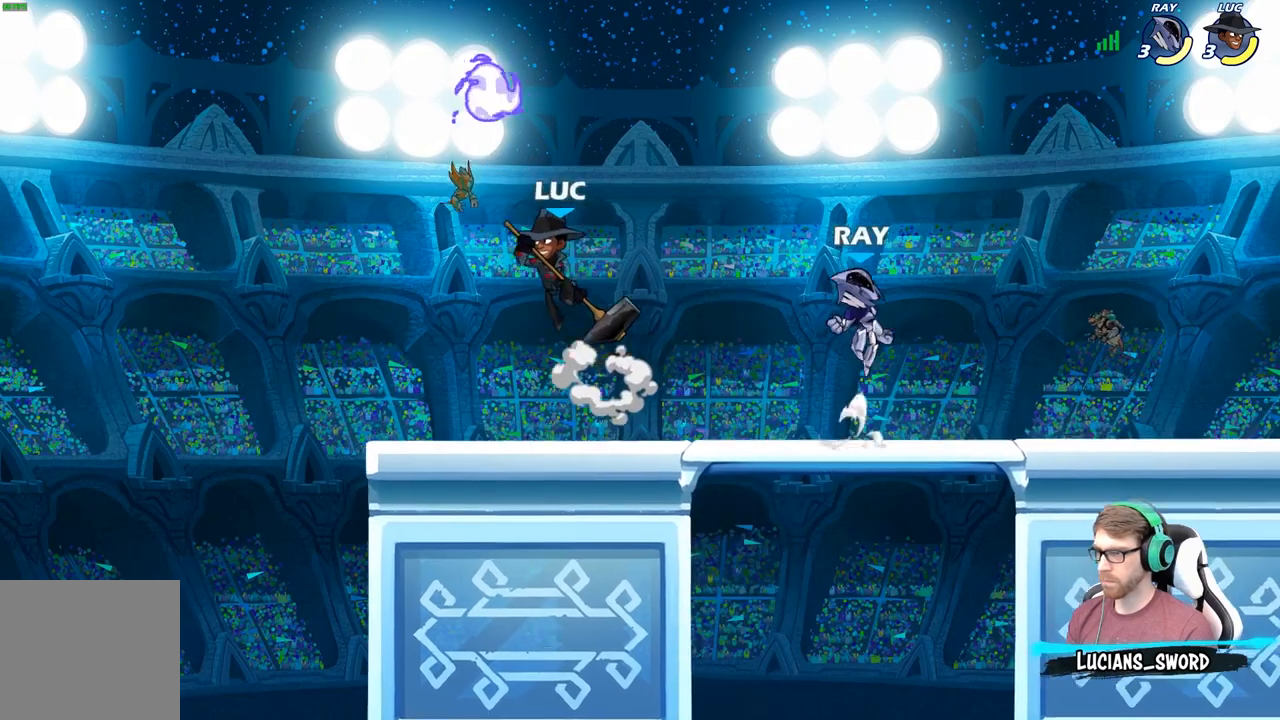
{"buttons": ["X"], "left_stick": "center", "right_stick": "center", "events": [[17, "left_stick", "down"], [100, "left_stick", "down-right"], [383, "left_stick", "center"], [500, "X", "down"]]}
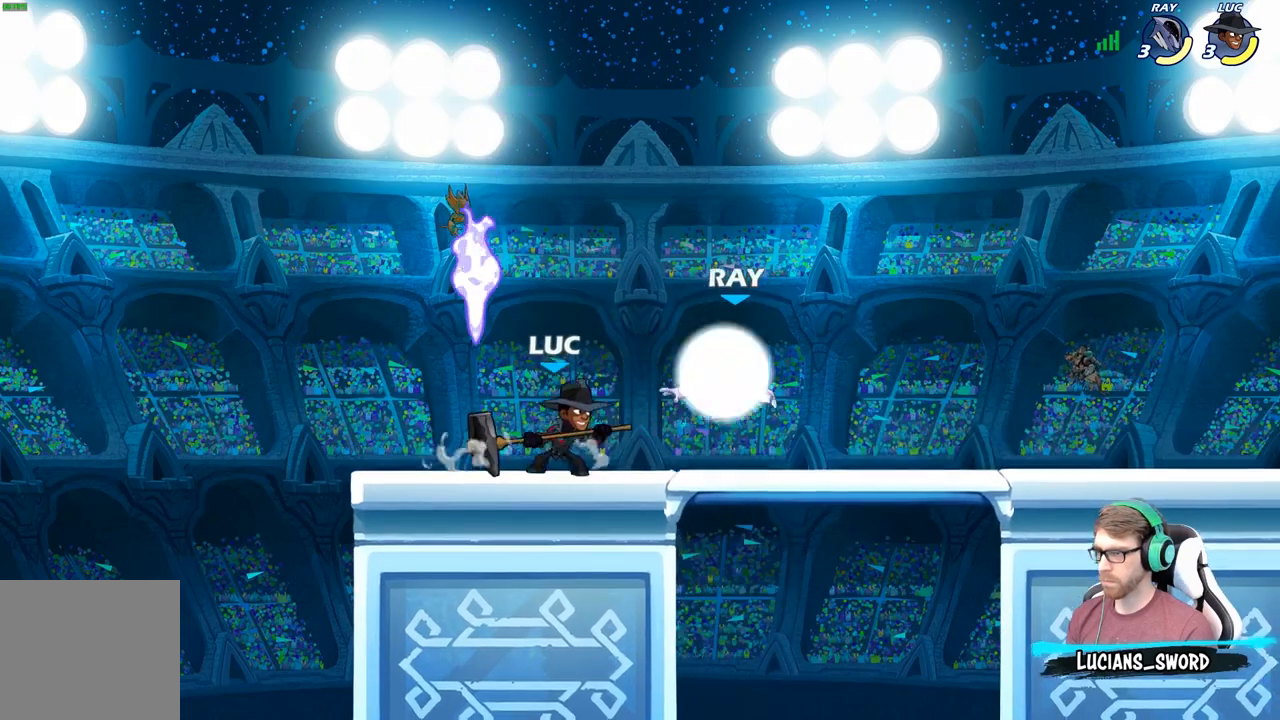
{"buttons": [], "left_stick": "up-left", "right_stick": "center", "events": [[100, "X", "up"], [217, "X", "down"], [350, "X", "up"], [483, "left_stick", "up-left"]]}
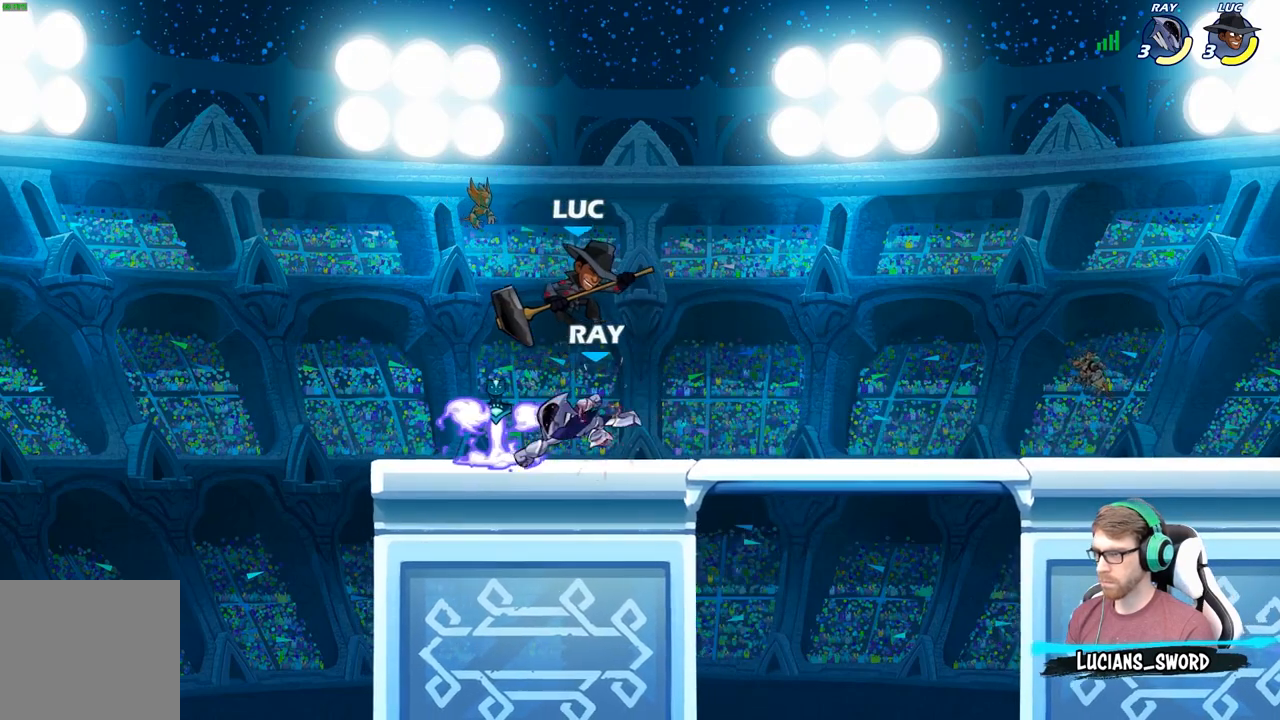
{"buttons": ["R2"], "left_stick": "center", "right_stick": "center", "events": [[33, "R2", "down"], [250, "R2", "up"], [283, "left_stick", "right"], [367, "left_stick", "up-left"], [450, "R2", "down"], [467, "left_stick", "center"]]}
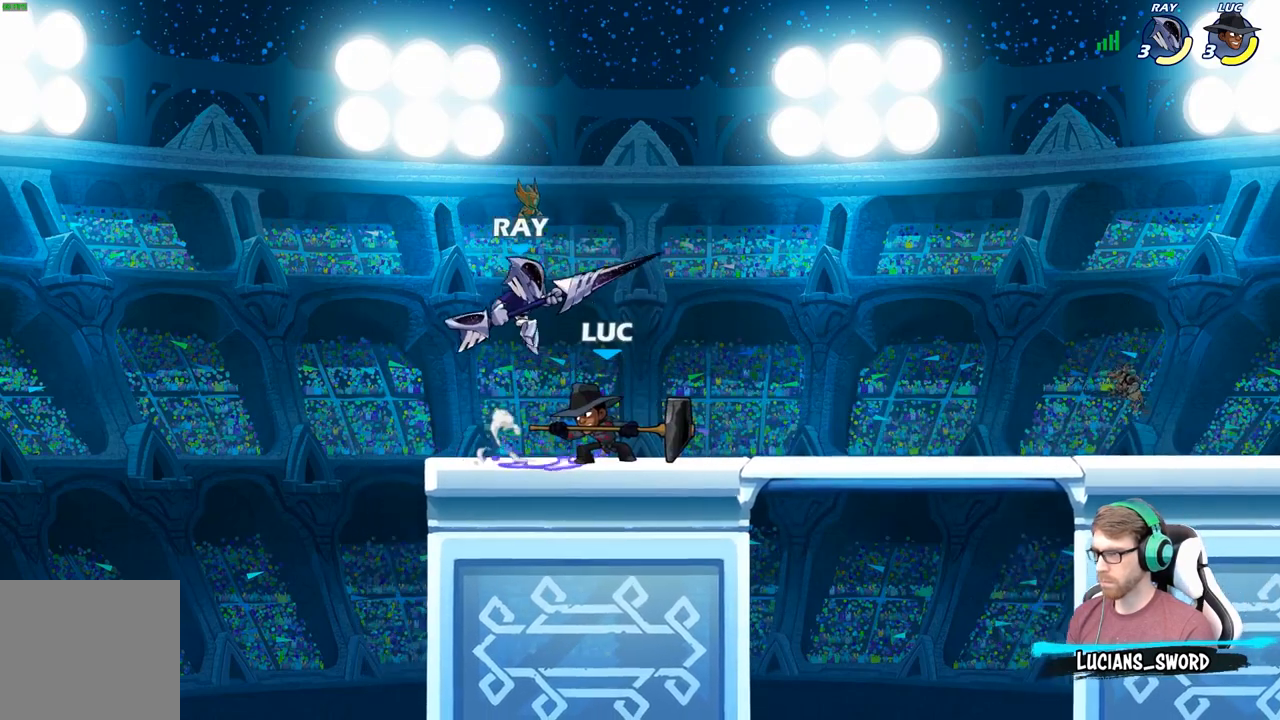
{"buttons": [], "left_stick": "right", "right_stick": "center", "events": [[217, "left_stick", "right"], [267, "R2", "up"]]}
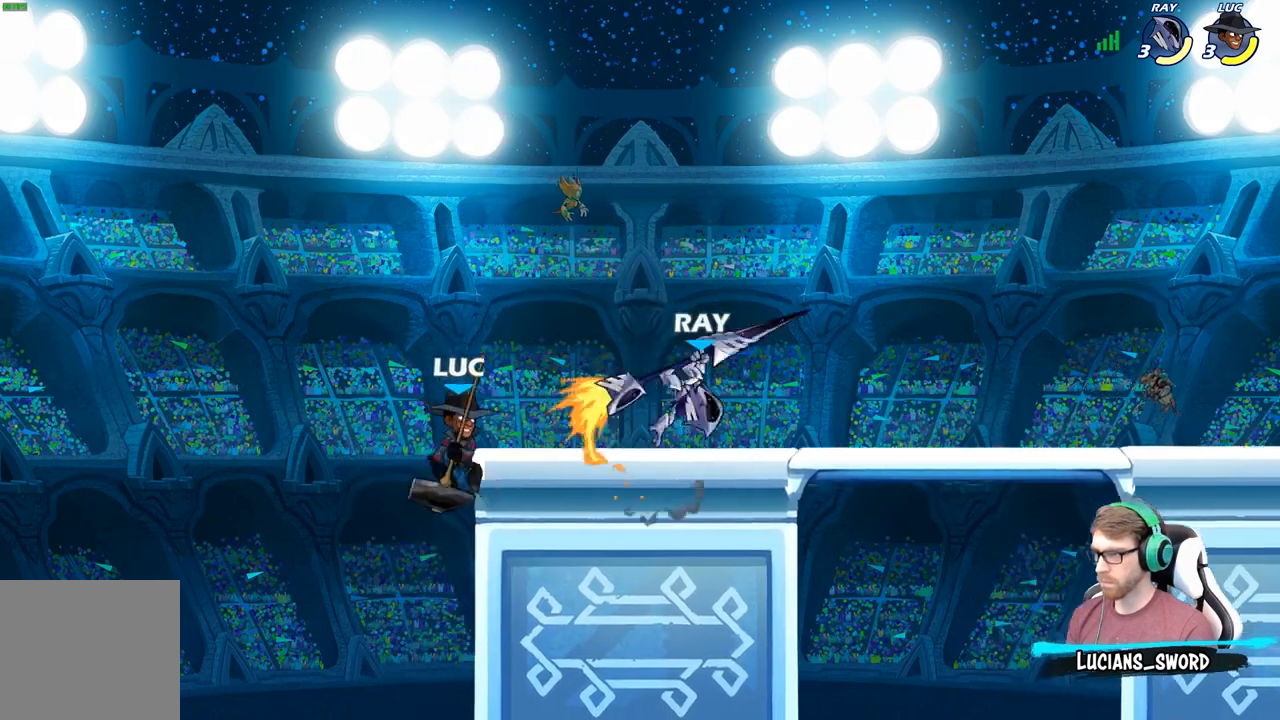
{"buttons": [], "left_stick": "right", "right_stick": "center", "events": [[33, "left_stick", "center"], [233, "A", "down"], [233, "left_stick", "right"], [350, "X", "down"], [367, "A", "up"], [367, "right_stick", "down-left"], [433, "X", "up"], [450, "right_stick", "center"]]}
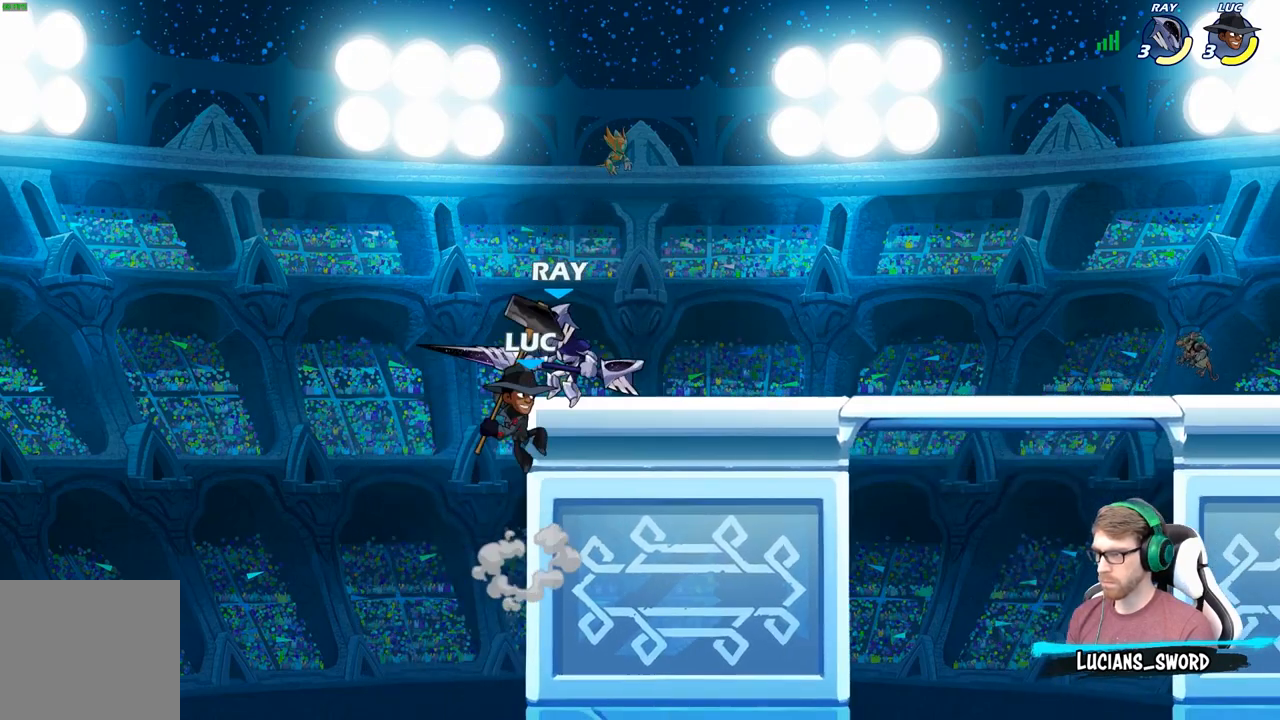
{"buttons": ["X"], "left_stick": "down", "right_stick": "center", "events": [[83, "left_stick", "up-right"], [250, "left_stick", "right"], [450, "R2", "down"], [467, "left_stick", "down"], [483, "R2", "up"], [483, "X", "down"]]}